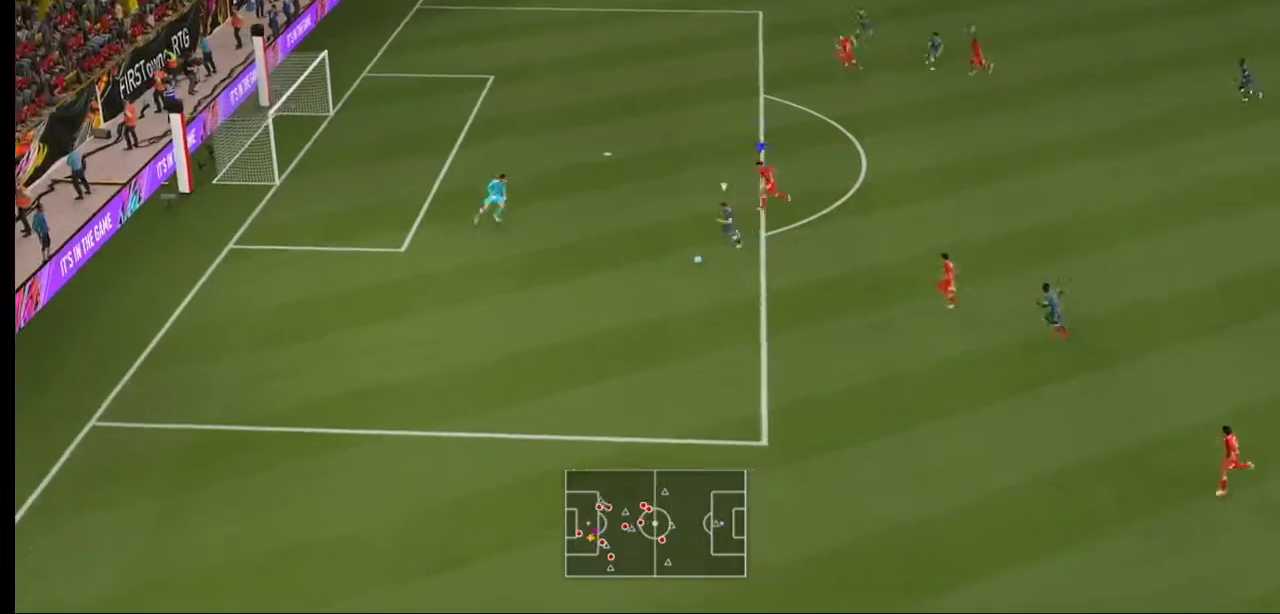
Gameplay with a controller (Xbox layout); each line is a JSON object with the inputs held at the frame after it. "events" lists button and stick changes between this image and that frame as [ms after this image, input, new state], when the widget could be followed in between. Not read: L3 R3.
{"buttons": ["R2"], "left_stick": "down-left", "right_stick": "center", "events": [[467, "left_stick", "down-left"]]}
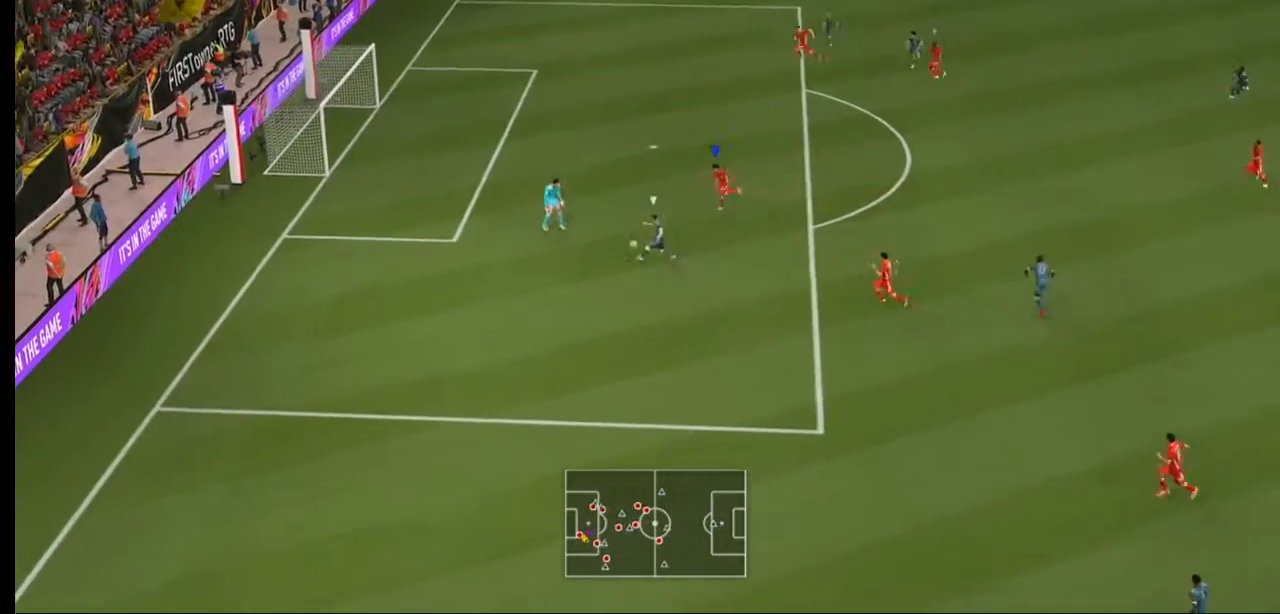
{"buttons": ["R2"], "left_stick": "down-left", "right_stick": "center", "events": []}
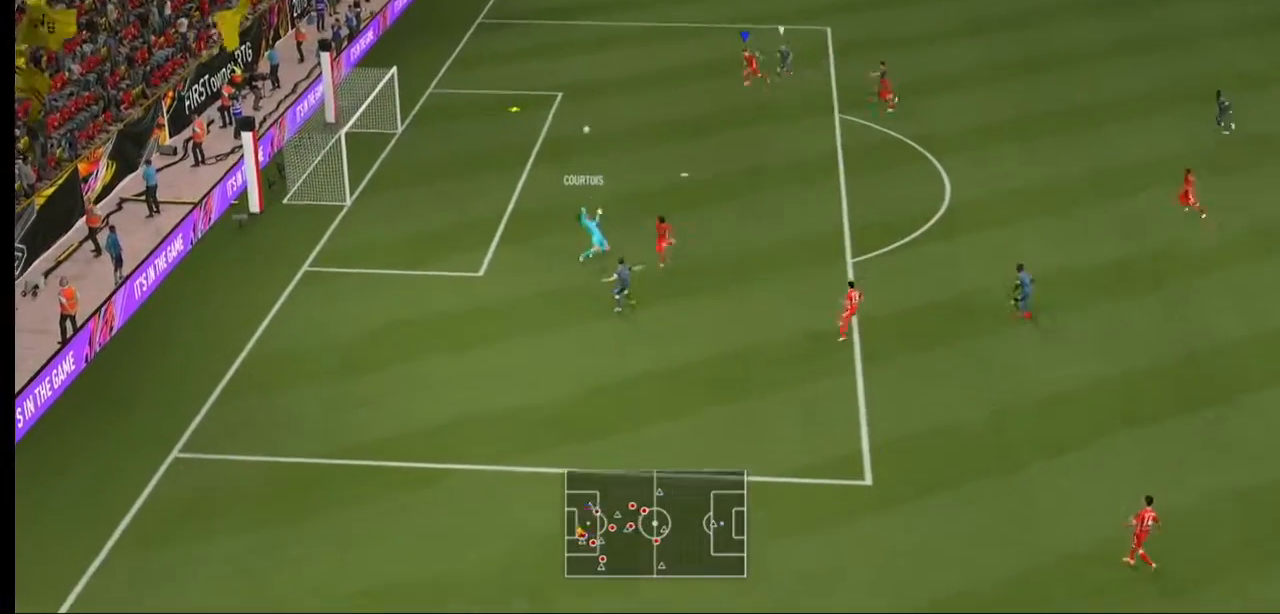
{"buttons": ["R2"], "left_stick": "center", "right_stick": "center", "events": [[333, "left_stick", "down"], [467, "left_stick", "center"]]}
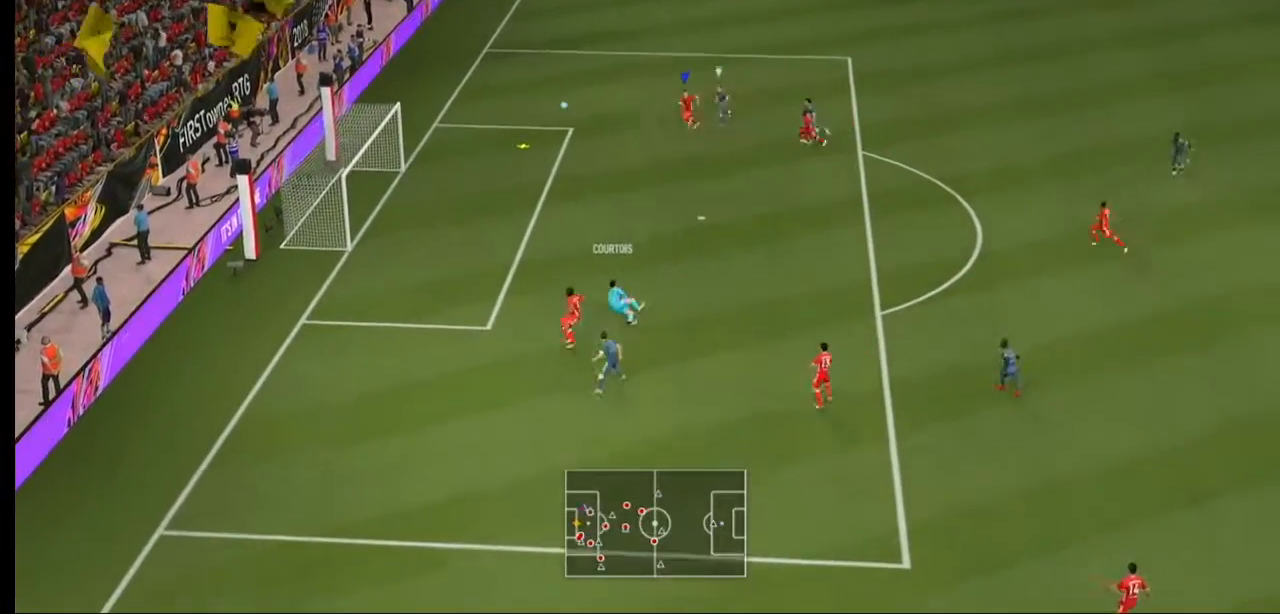
{"buttons": [], "left_stick": "up-left", "right_stick": "center", "events": [[267, "R2", "up"], [467, "left_stick", "up-left"]]}
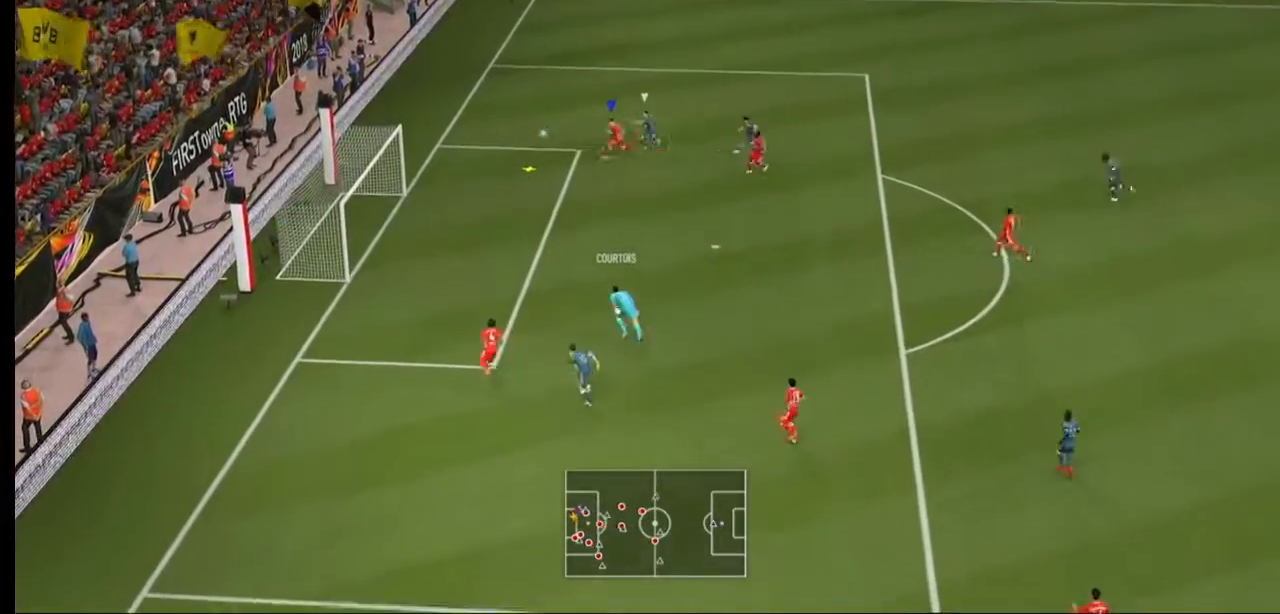
{"buttons": [], "left_stick": "up", "right_stick": "center", "events": [[467, "left_stick", "up"]]}
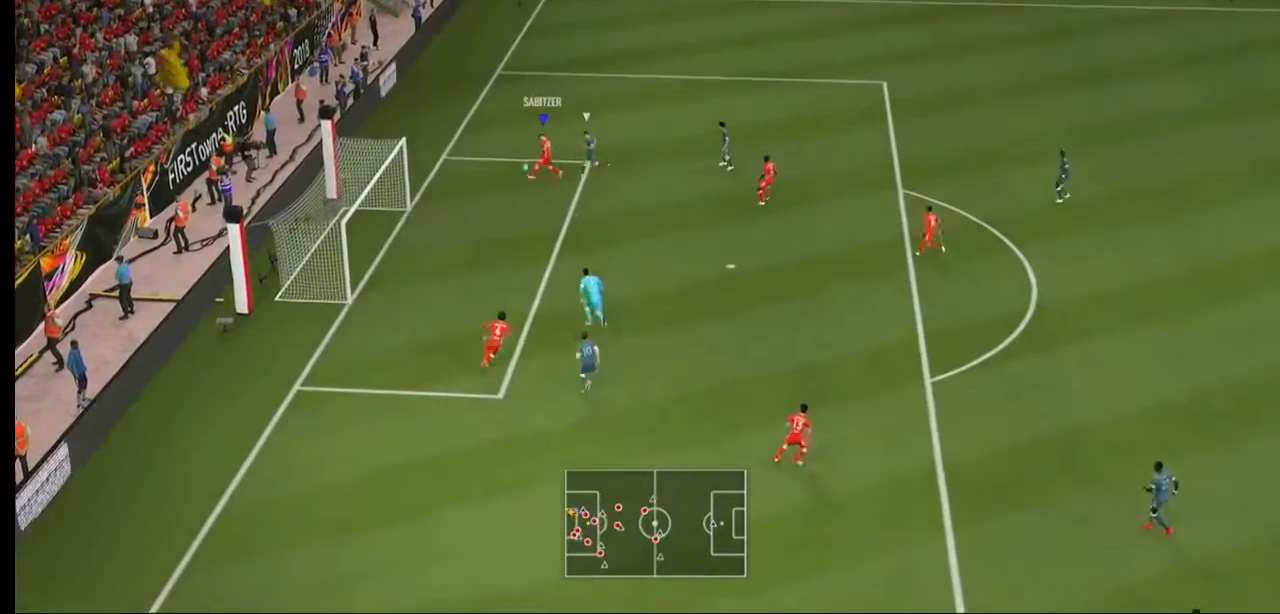
{"buttons": [], "left_stick": "up-right", "right_stick": "center", "events": [[167, "left_stick", "up-right"]]}
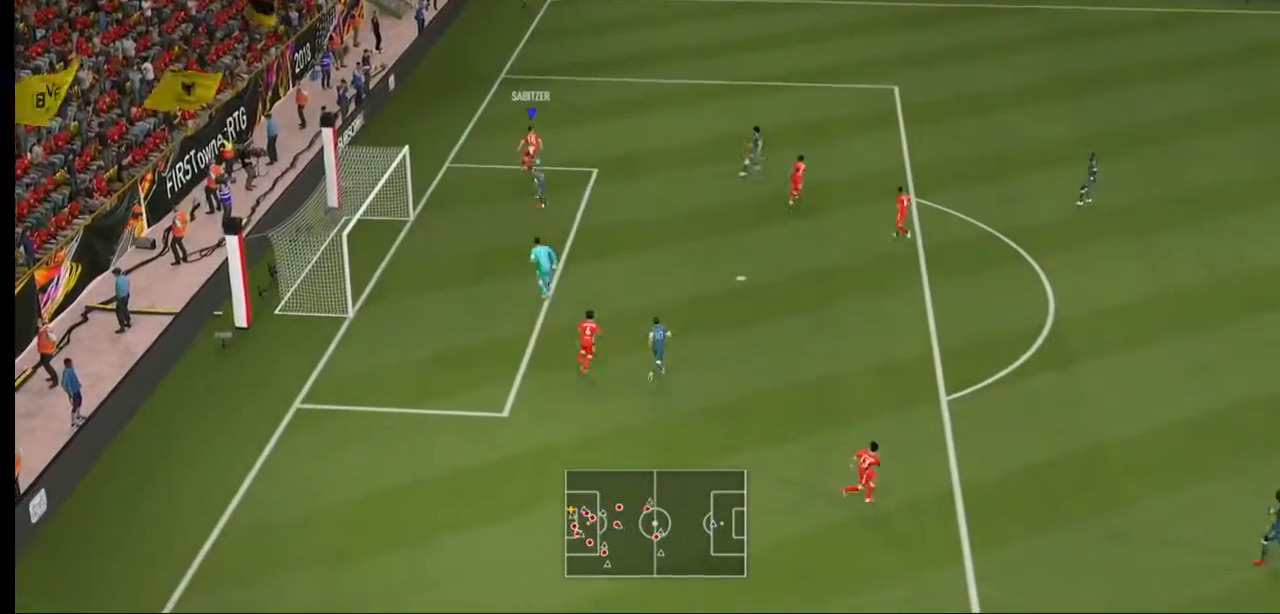
{"buttons": ["R2"], "left_stick": "up-right", "right_stick": "center", "events": [[167, "R2", "down"]]}
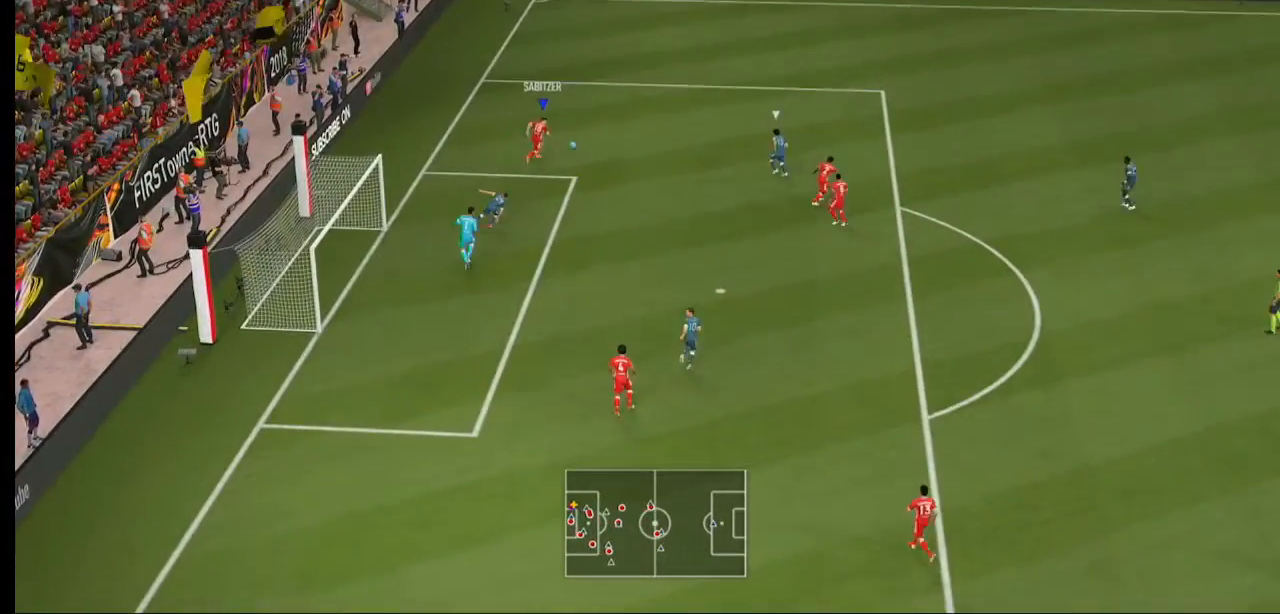
{"buttons": [], "left_stick": "up-right", "right_stick": "center", "events": [[100, "R2", "up"]]}
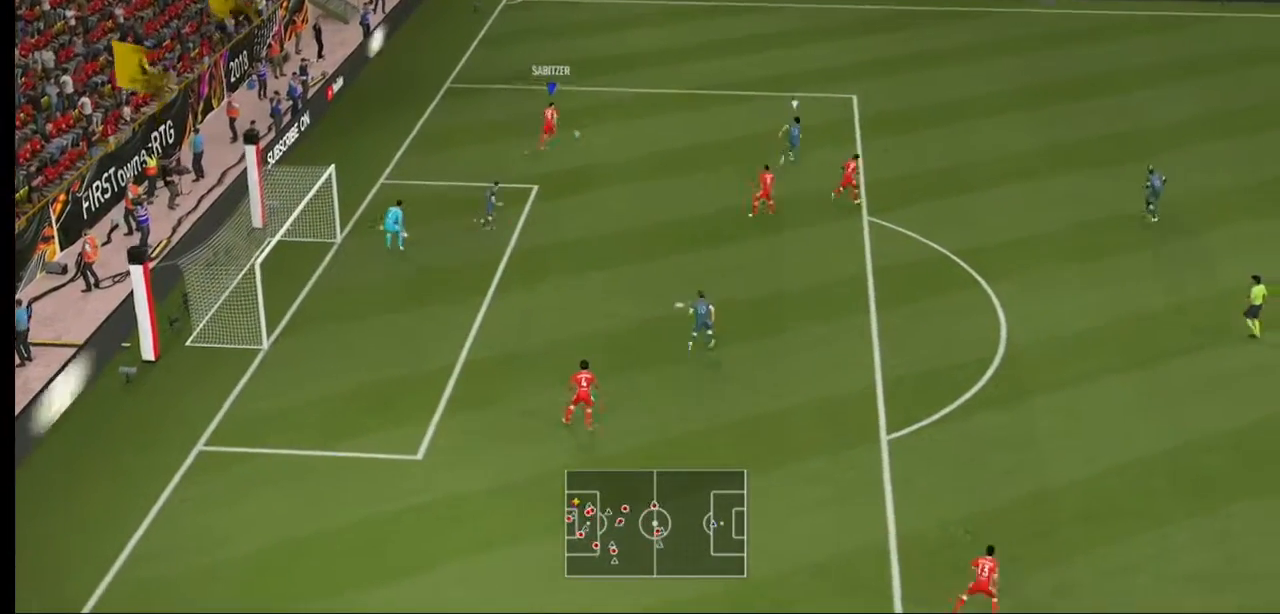
{"buttons": [], "left_stick": "right", "right_stick": "center", "events": [[100, "Y", "down"], [367, "Y", "up"], [467, "left_stick", "right"]]}
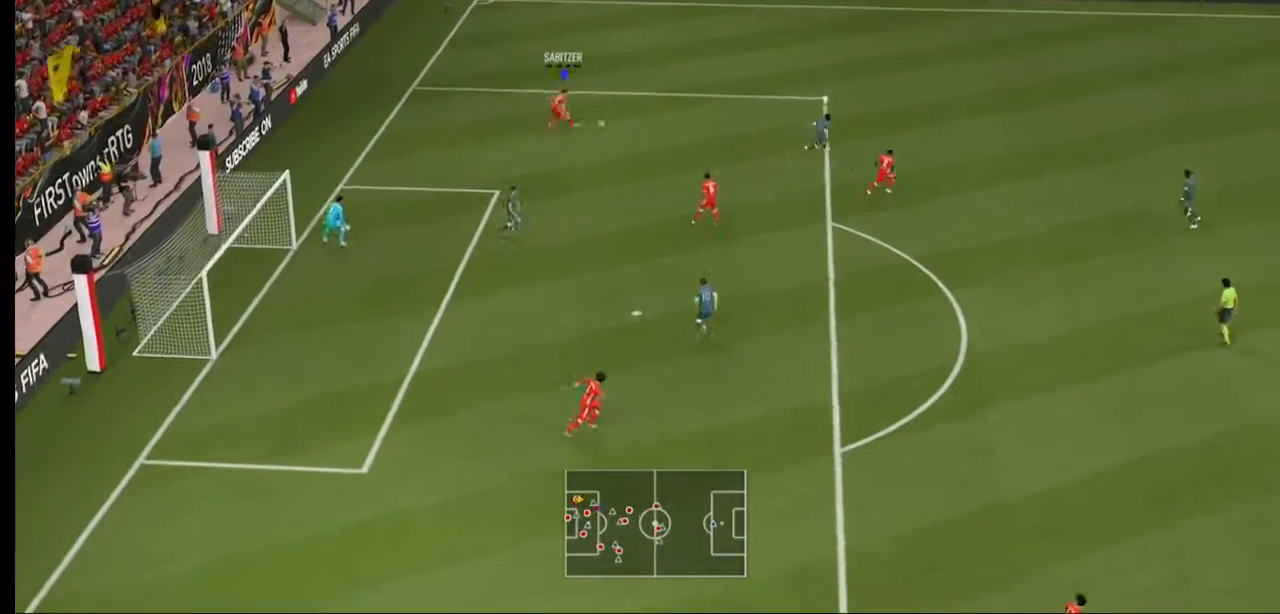
{"buttons": [], "left_stick": "right", "right_stick": "center"}
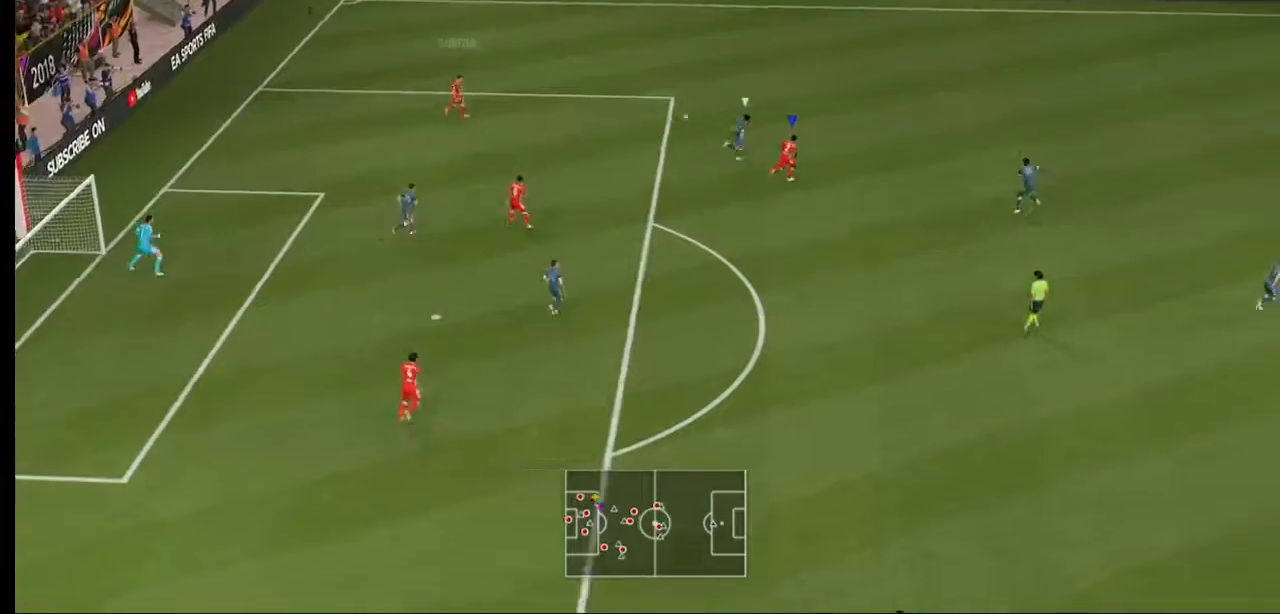
{"buttons": ["R2"], "left_stick": "up-right", "right_stick": "center"}
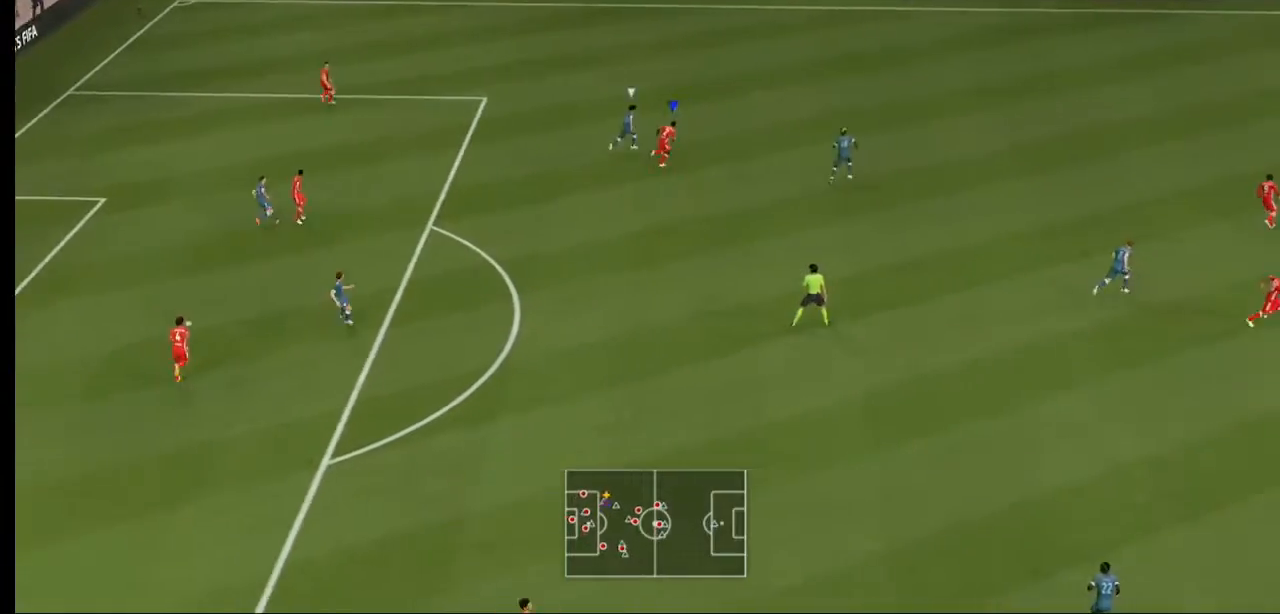
{"buttons": [], "left_stick": "center", "right_stick": "center", "events": [[267, "R2", "up"], [300, "left_stick", "center"]]}
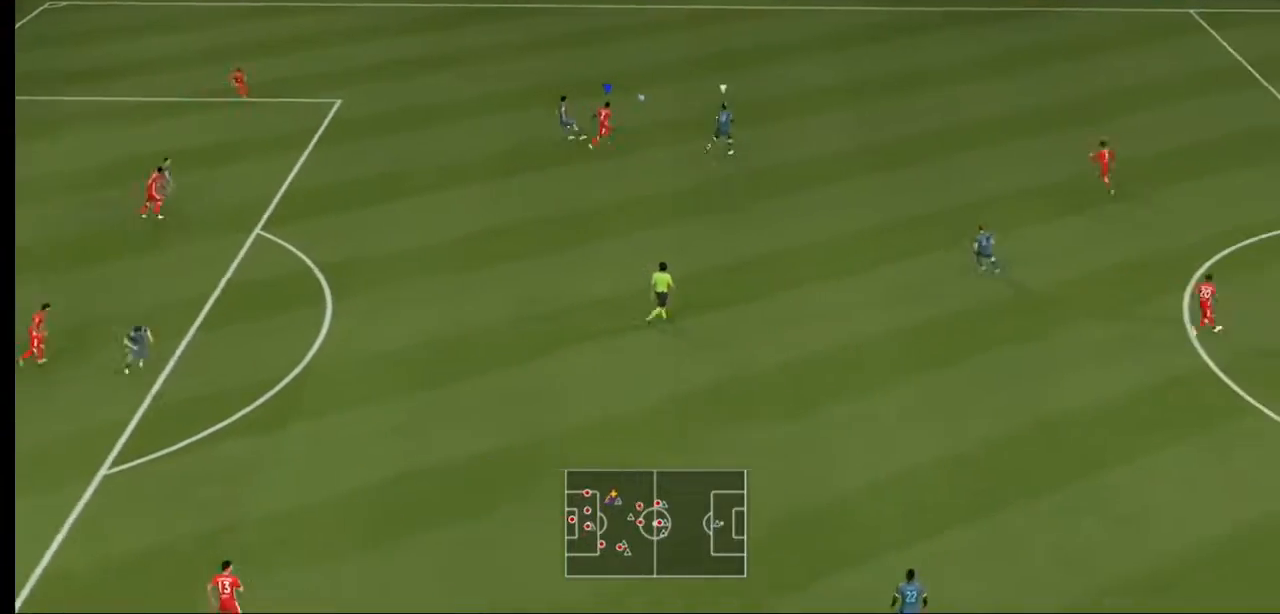
{"buttons": [], "left_stick": "center", "right_stick": "center", "events": []}
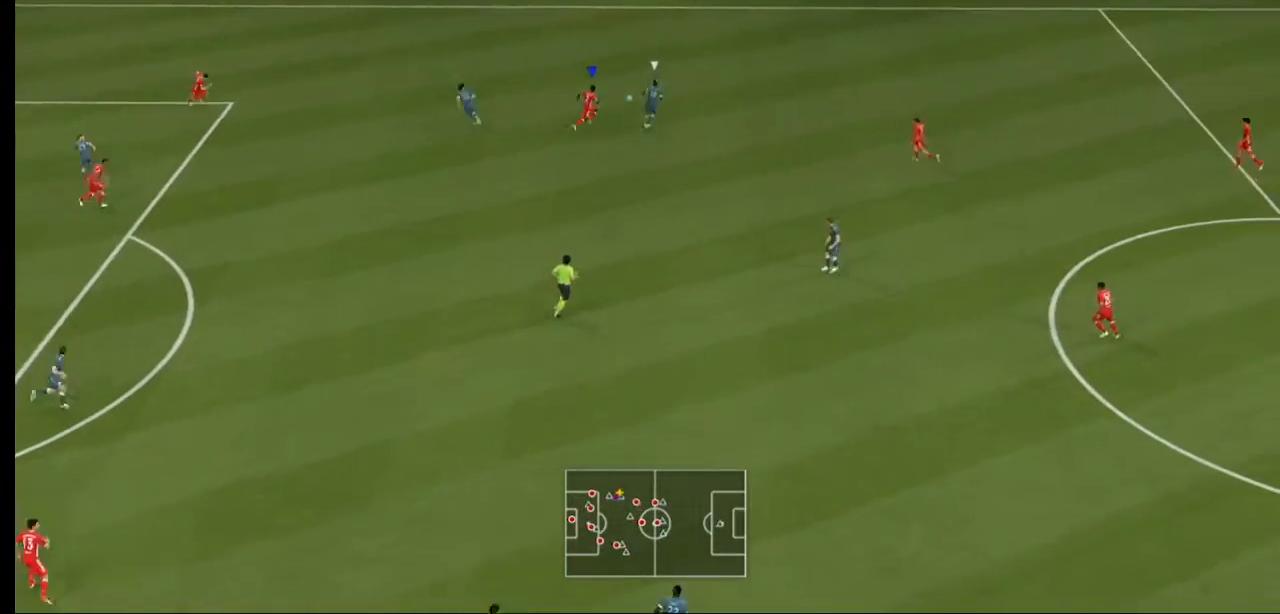
{"buttons": [], "left_stick": "center", "right_stick": "center", "events": []}
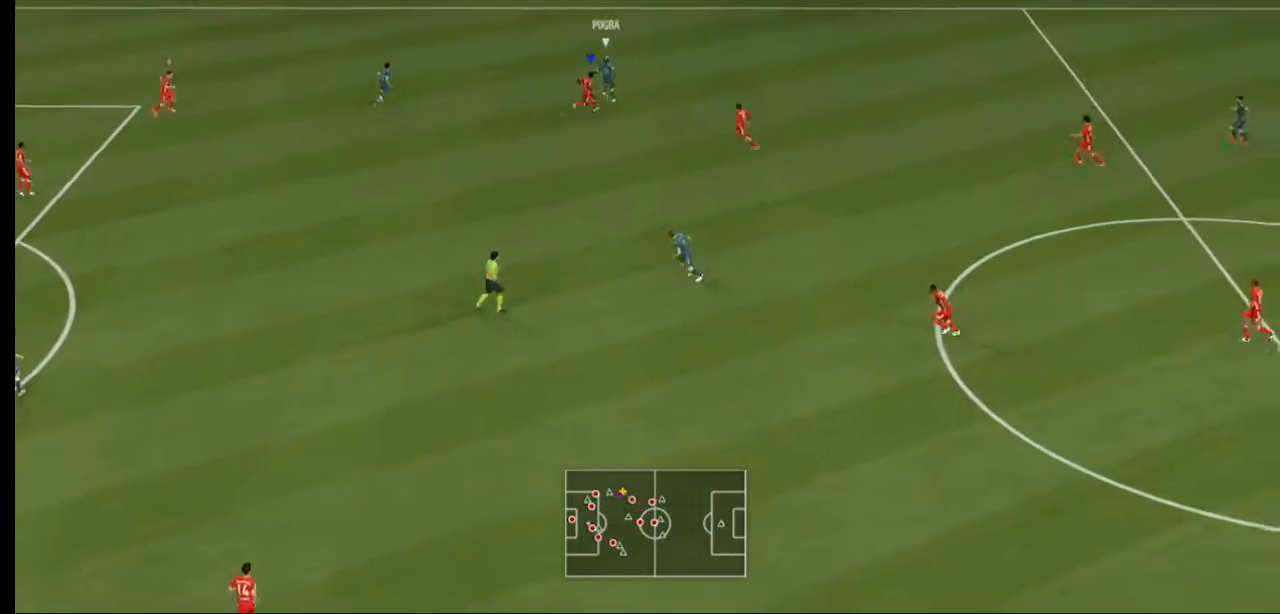
{"buttons": ["R2"], "left_stick": "center", "right_stick": "center", "events": [[467, "R2", "down"]]}
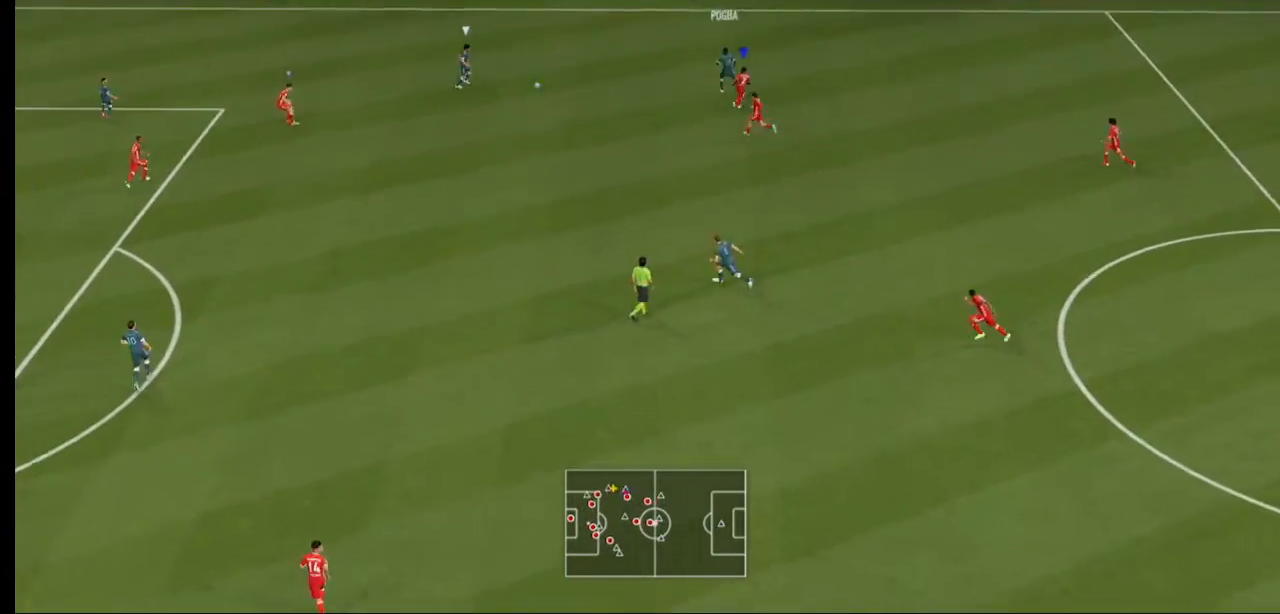
{"buttons": ["R2"], "left_stick": "right", "right_stick": "center", "events": [[100, "left_stick", "up-right"], [167, "left_stick", "right"]]}
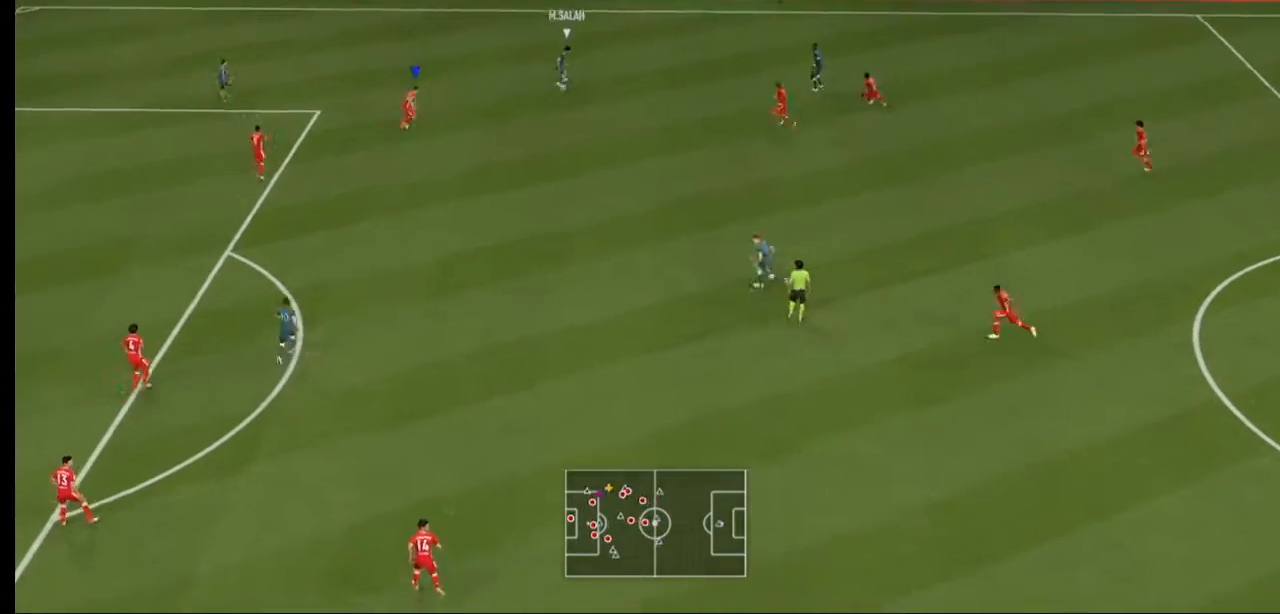
{"buttons": ["R2"], "left_stick": "down-right", "right_stick": "center", "events": [[167, "left_stick", "down-right"]]}
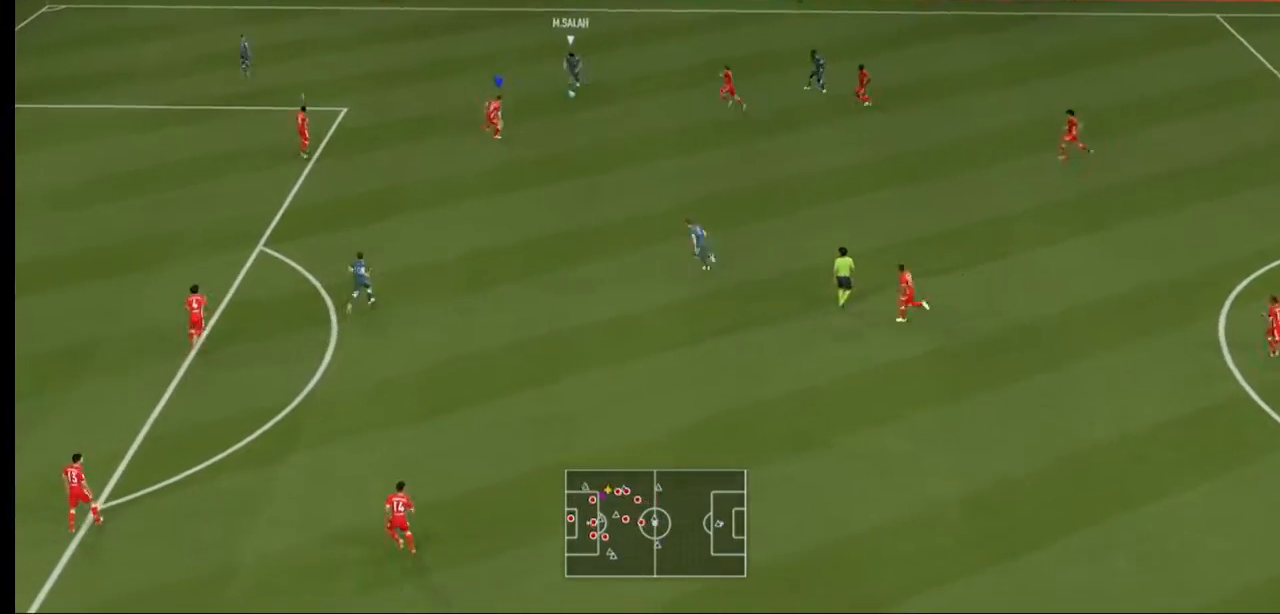
{"buttons": ["L2", "R2"], "left_stick": "left", "right_stick": "center", "events": [[200, "left_stick", "down"], [367, "left_stick", "down-left"], [467, "L2", "down"], [467, "left_stick", "left"]]}
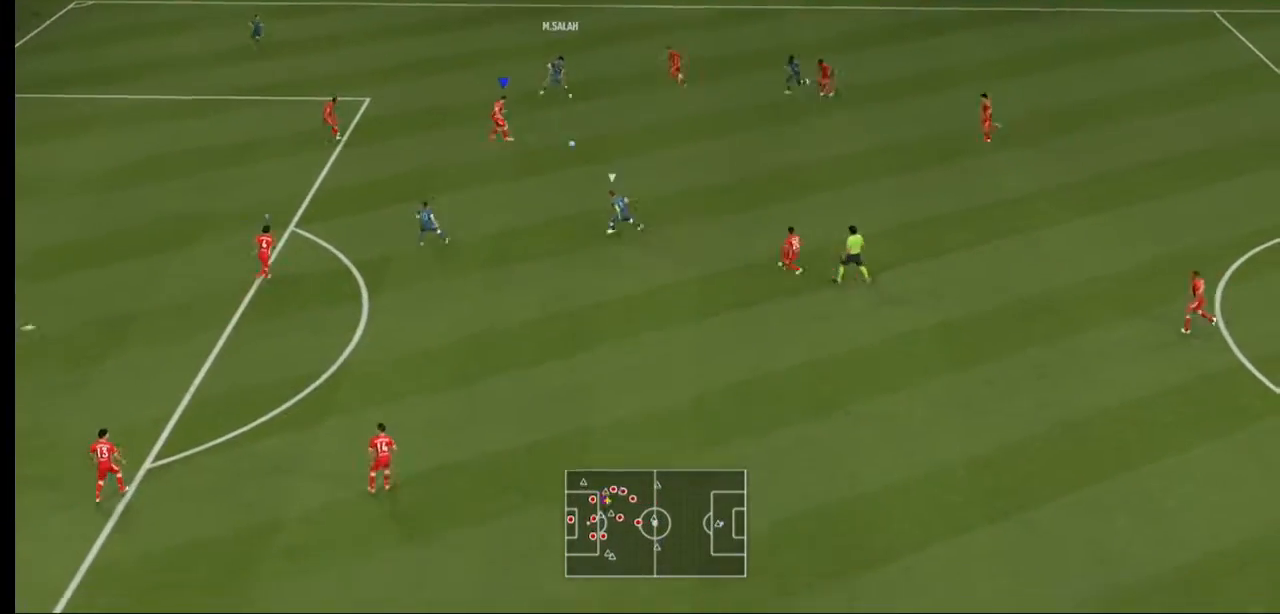
{"buttons": ["R2"], "left_stick": "right", "right_stick": "center", "events": [[233, "left_stick", "down"], [267, "L2", "up"], [300, "left_stick", "down-right"], [333, "L1", "down"], [400, "left_stick", "right"], [467, "L1", "up"]]}
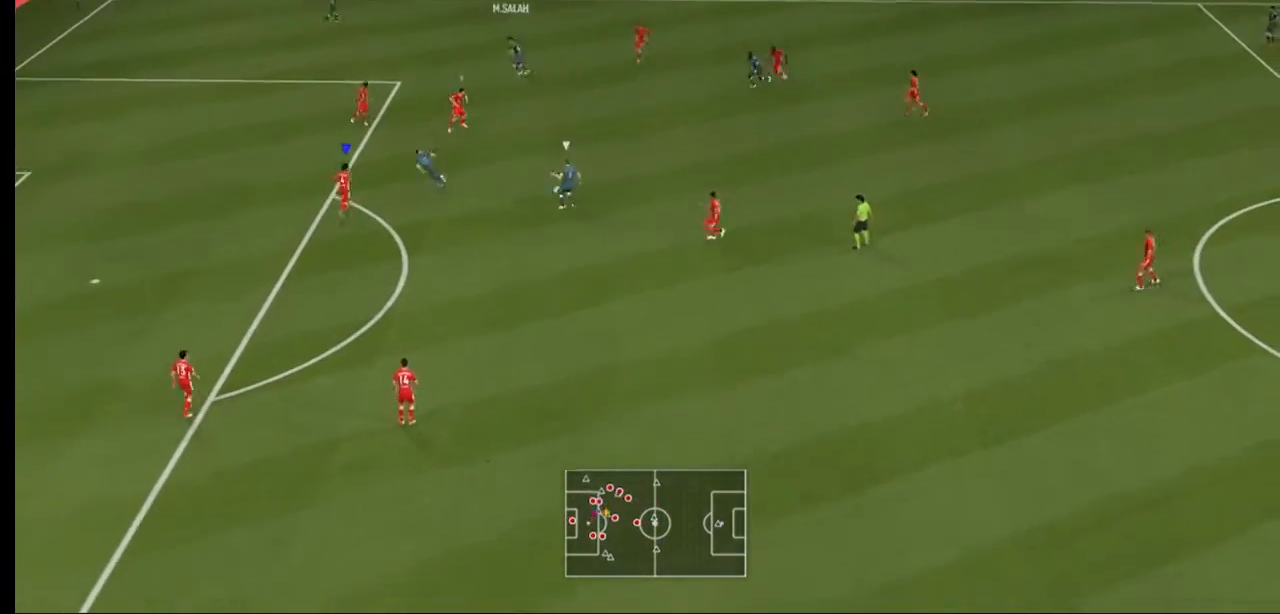
{"buttons": ["L2", "R2"], "left_stick": "left", "right_stick": "center", "events": [[67, "left_stick", "up"], [267, "L2", "down"], [267, "left_stick", "up-left"], [500, "left_stick", "left"]]}
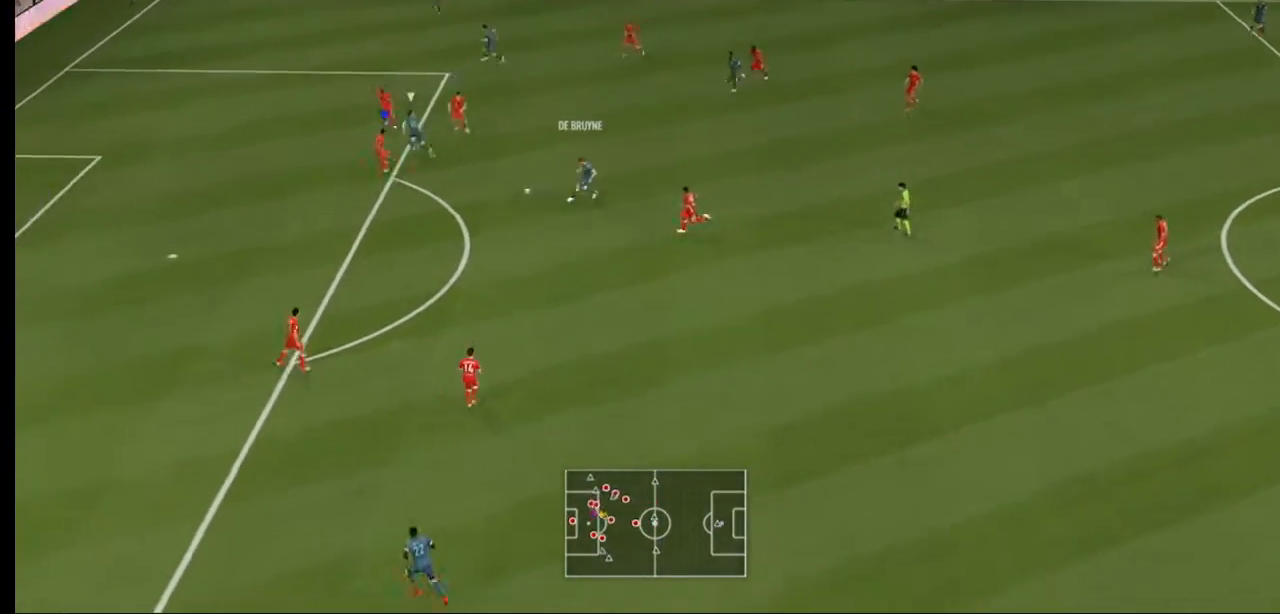
{"buttons": ["L2", "R2"], "left_stick": "down-left", "right_stick": "center", "events": [[300, "L2", "up"], [300, "left_stick", "down-left"], [367, "L2", "down"]]}
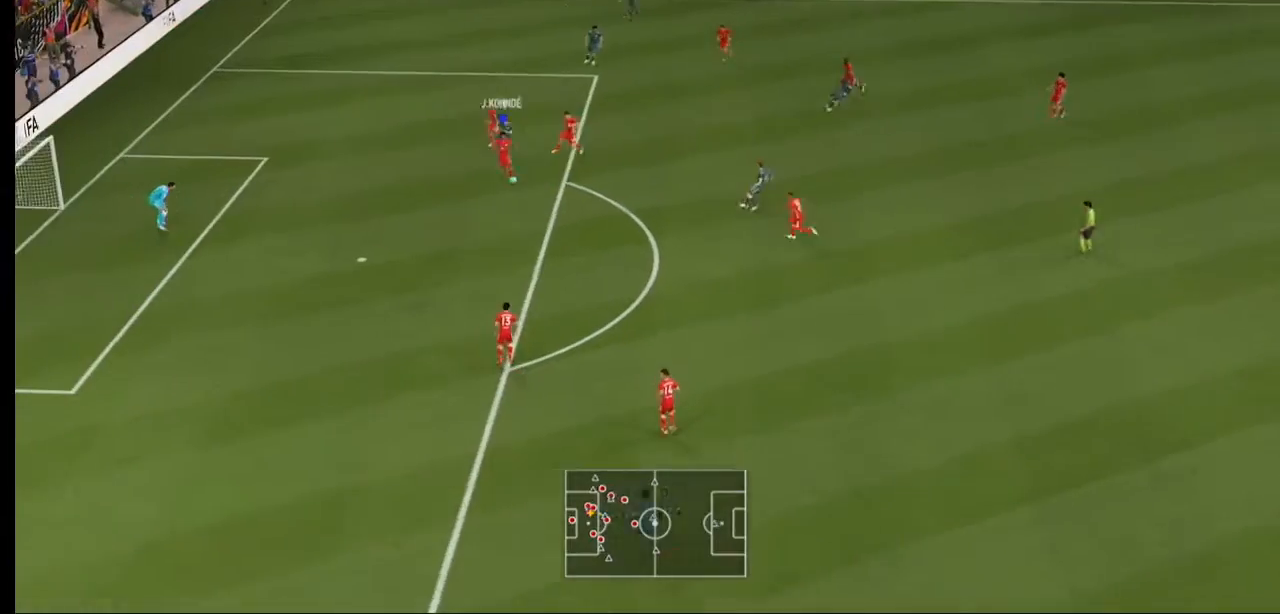
{"buttons": ["L2", "R2"], "left_stick": "right", "right_stick": "center", "events": [[133, "left_stick", "down"], [233, "A", "down"], [267, "left_stick", "down-right"], [367, "left_stick", "right"], [400, "A", "up"]]}
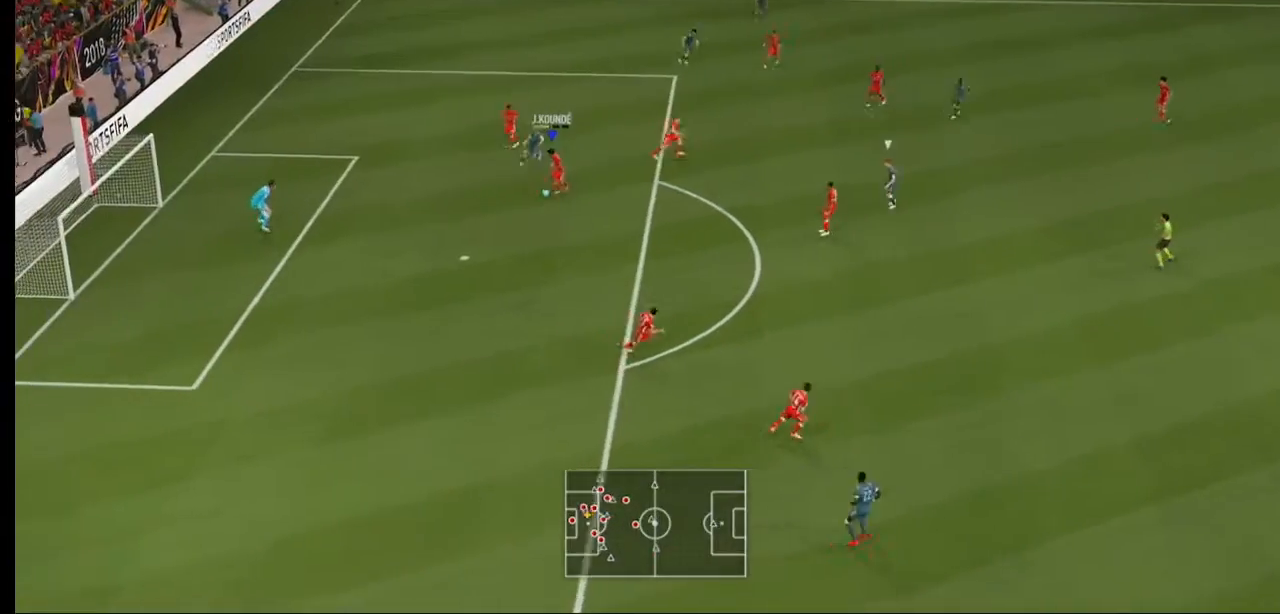
{"buttons": ["R2"], "left_stick": "down-right", "right_stick": "center", "events": [[100, "L2", "up"], [267, "left_stick", "down-right"]]}
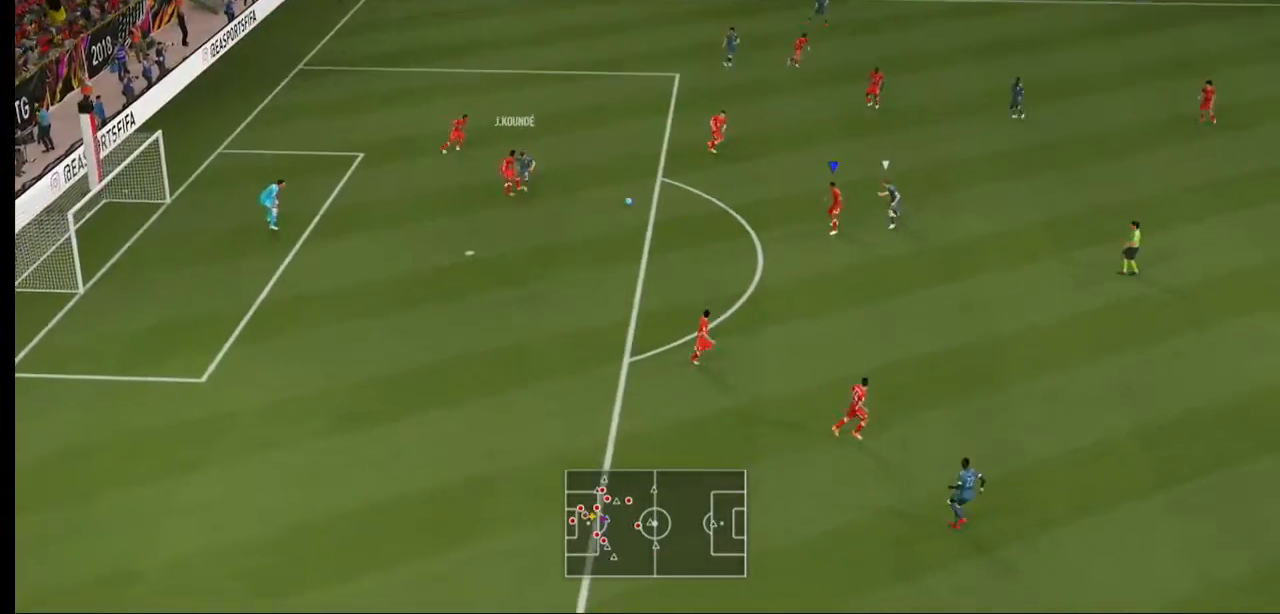
{"buttons": ["A"], "left_stick": "up", "right_stick": "center", "events": [[367, "R2", "up"], [467, "A", "down"], [467, "left_stick", "up"]]}
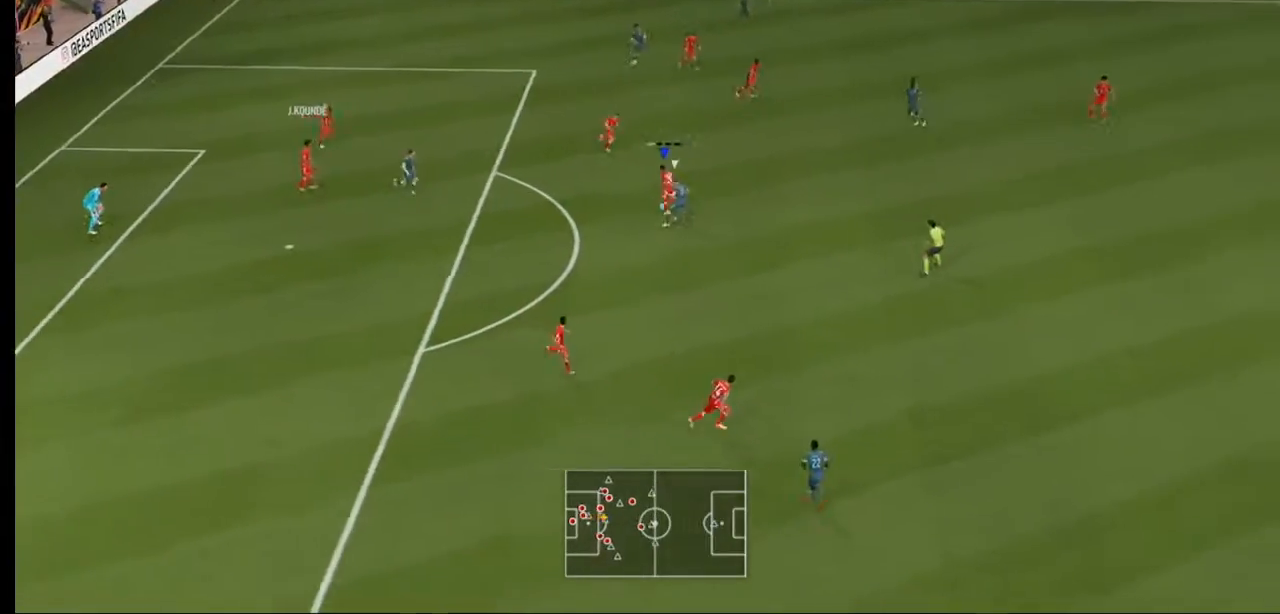
{"buttons": [], "left_stick": "right", "right_stick": "center", "events": [[33, "A", "up"], [200, "left_stick", "up-right"], [400, "left_stick", "right"]]}
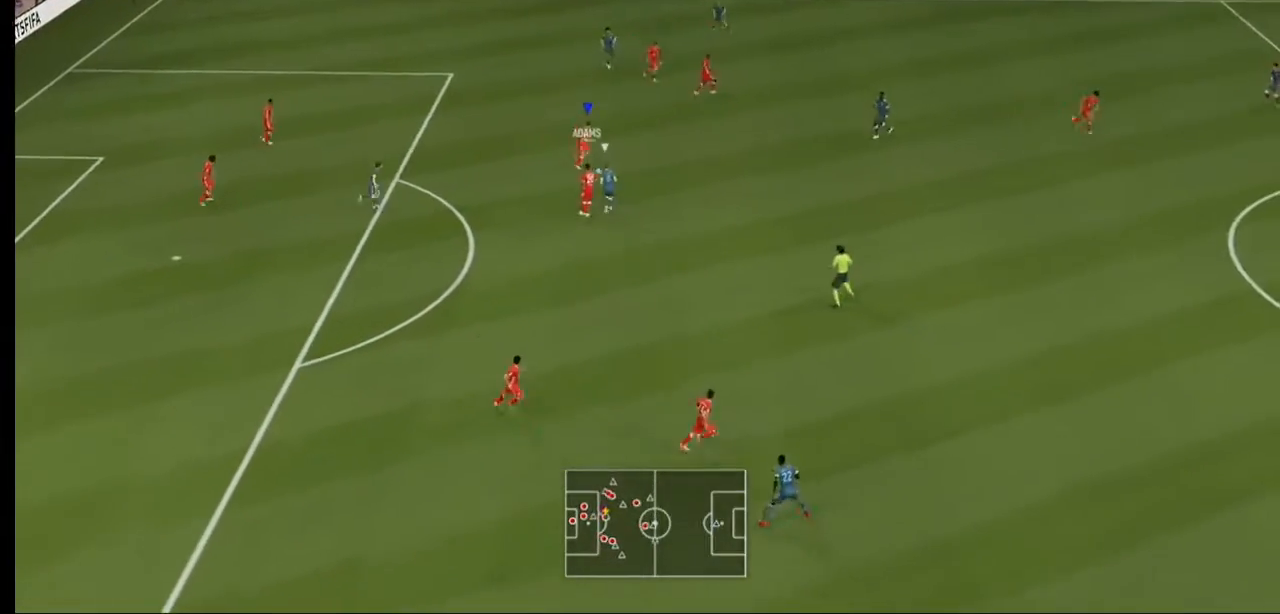
{"buttons": [], "left_stick": "right", "right_stick": "center", "events": [[333, "Y", "down"], [500, "Y", "up"]]}
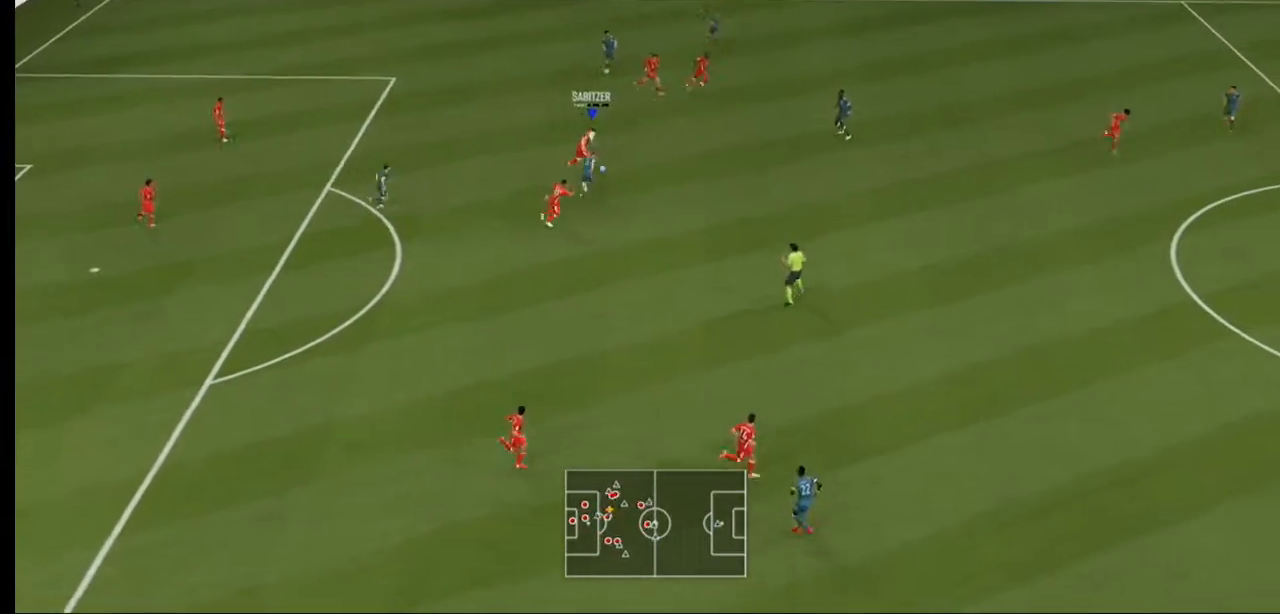
{"buttons": [], "left_stick": "right", "right_stick": "center", "events": []}
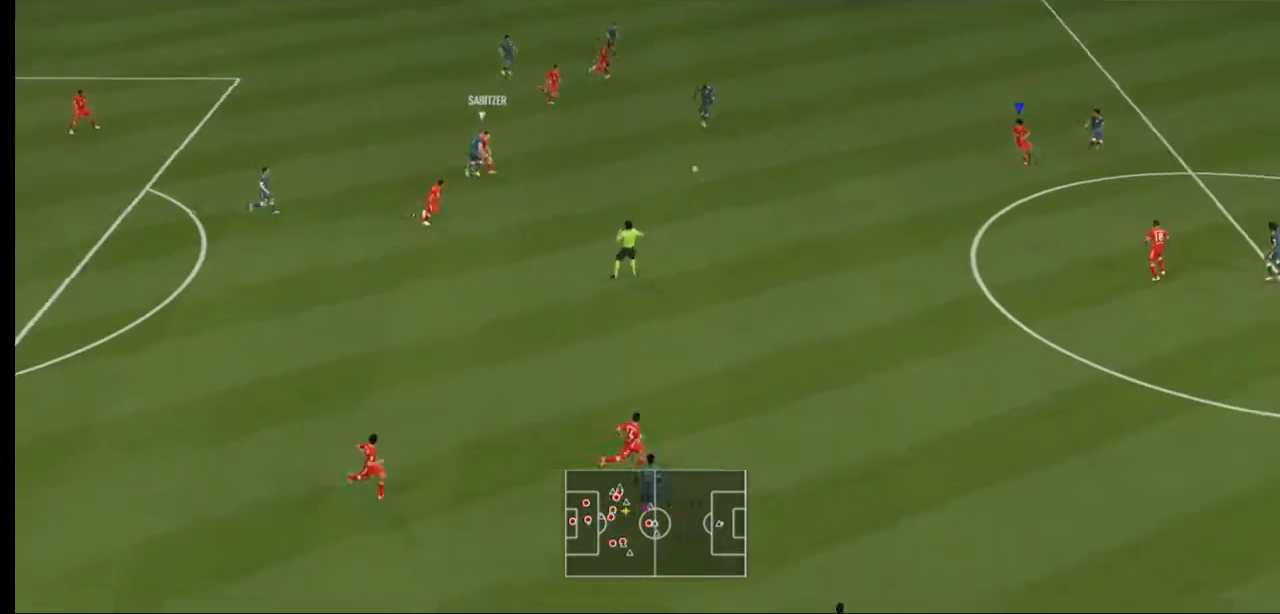
{"buttons": ["R2"], "left_stick": "down-right", "right_stick": "center", "events": [[167, "R2", "down"], [200, "left_stick", "down-right"]]}
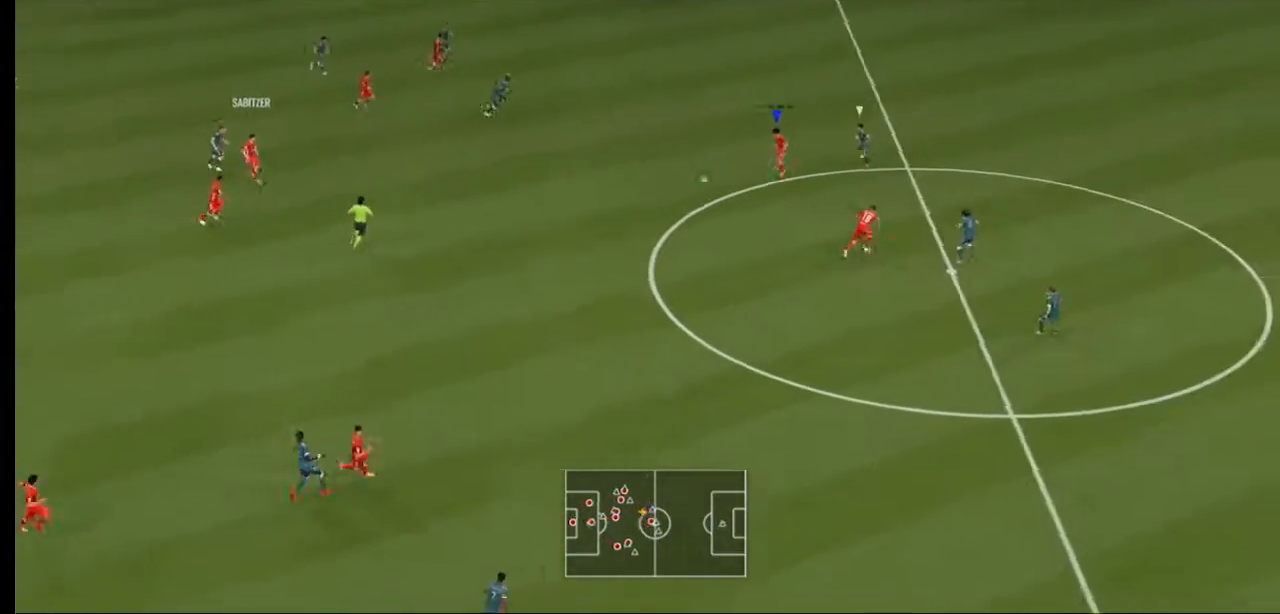
{"buttons": ["R2"], "left_stick": "down", "right_stick": "center", "events": [[33, "A", "down"], [133, "L1", "down"], [167, "A", "up"], [233, "L1", "up"], [367, "left_stick", "down"]]}